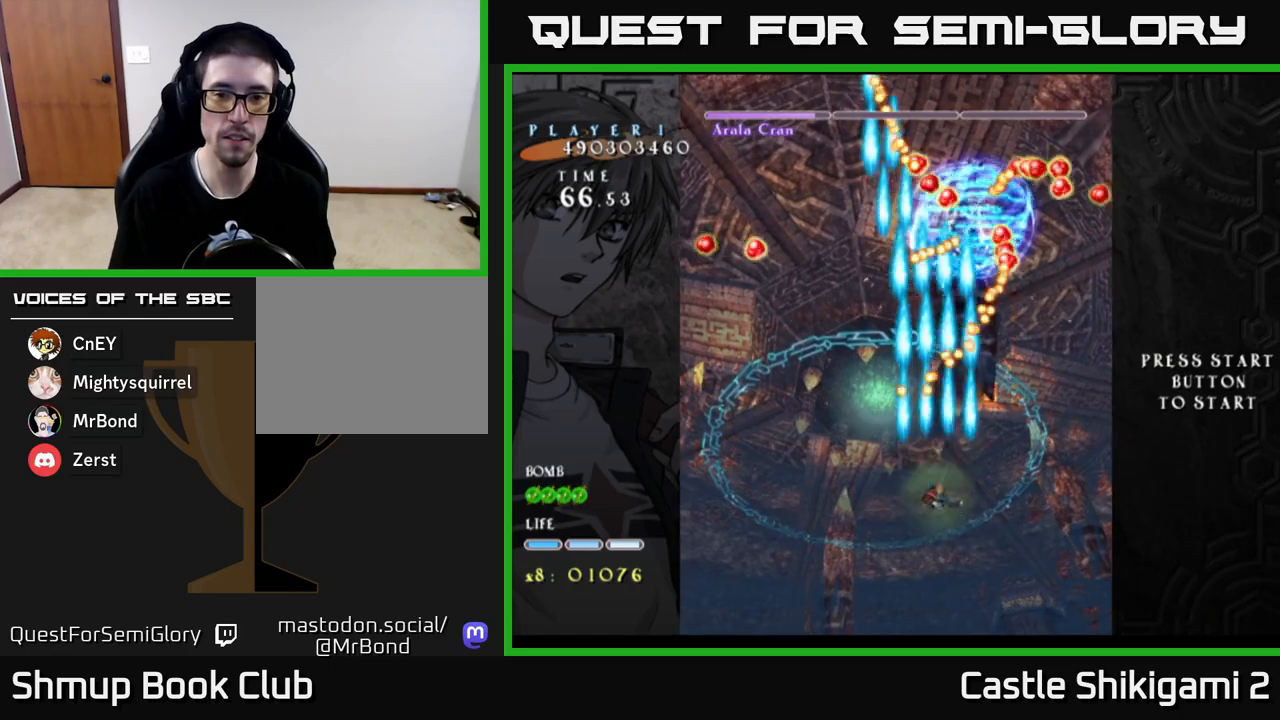
Gameplay with a controller (Xbox layout); each line is a JSON object with the inputs held at the frame after it. "events" lists button and stick changes between this image and that frame as [ms after this image, input, new state], when the widget could be followed in between.
{"buttons": ["B", "DPAD_UP", "DPAD_RIGHT"], "left_stick": "center", "right_stick": "center", "events": [[17, "DPAD_LEFT", "down"], [33, "DPAD_DOWN", "up"], [133, "DPAD_UP", "down"], [233, "DPAD_LEFT", "up"], [383, "DPAD_RIGHT", "down"]]}
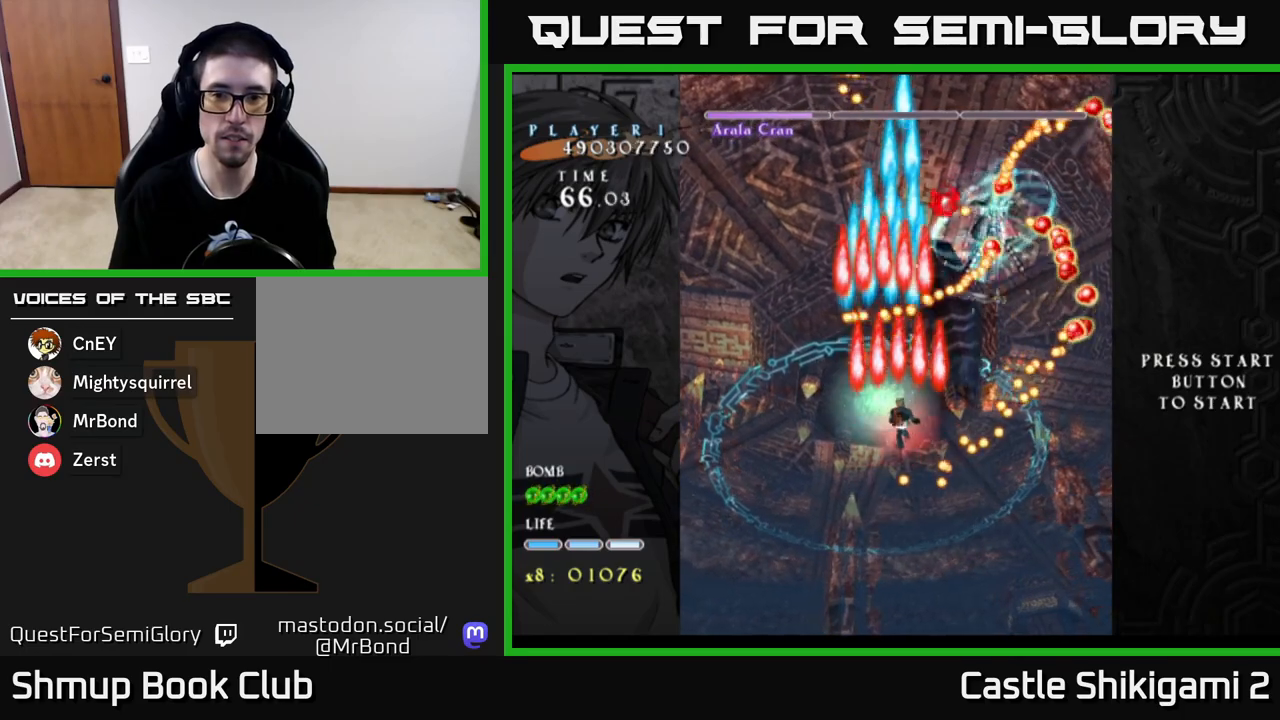
{"buttons": ["B"], "left_stick": "center", "right_stick": "center", "events": [[133, "DPAD_UP", "up"], [400, "DPAD_DOWN", "down"], [483, "DPAD_DOWN", "up"], [500, "DPAD_RIGHT", "up"]]}
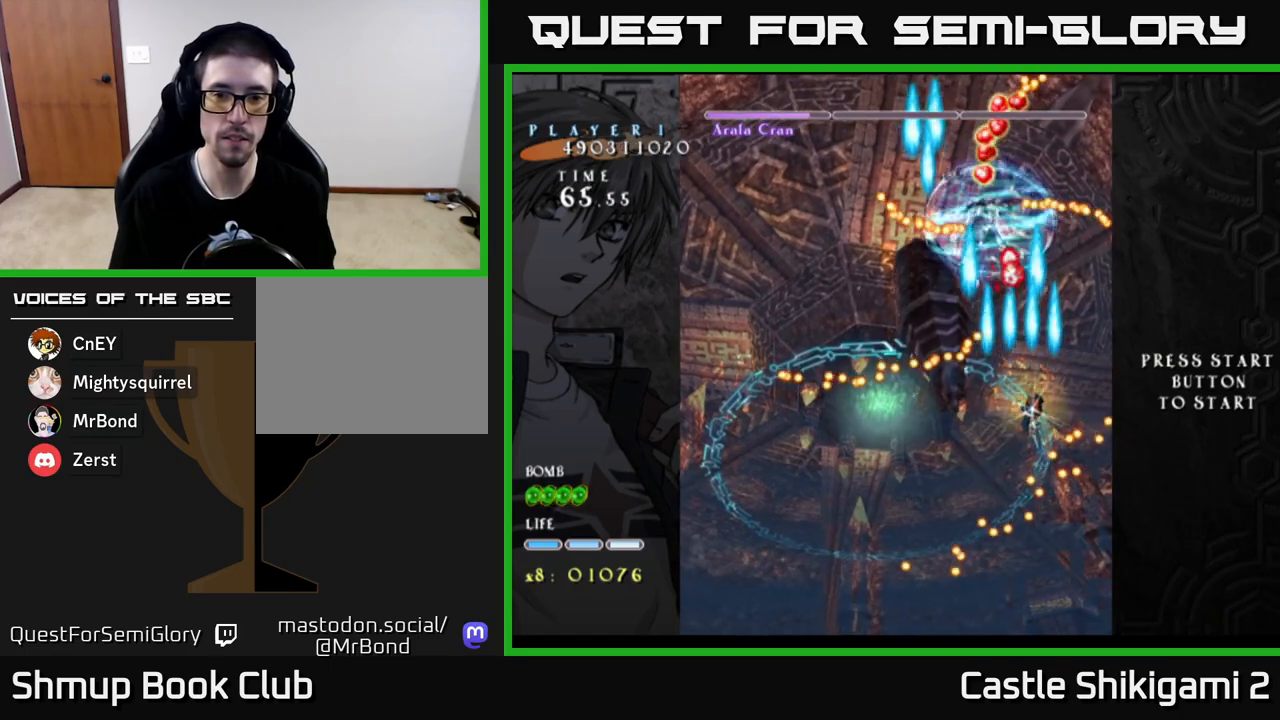
{"buttons": ["B", "DPAD_LEFT"], "left_stick": "center", "right_stick": "center", "events": [[167, "DPAD_LEFT", "down"], [167, "DPAD_UP", "down"], [367, "DPAD_UP", "up"]]}
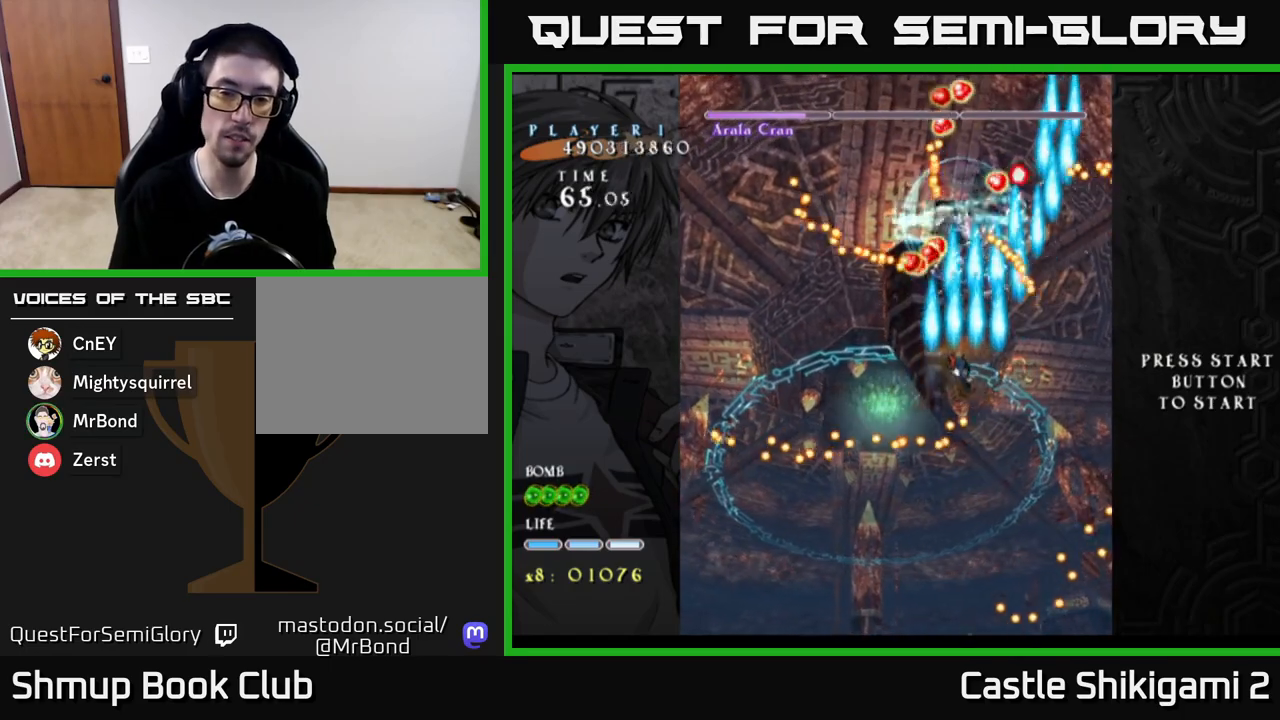
{"buttons": ["B"], "left_stick": "center", "right_stick": "center", "events": [[217, "DPAD_LEFT", "up"]]}
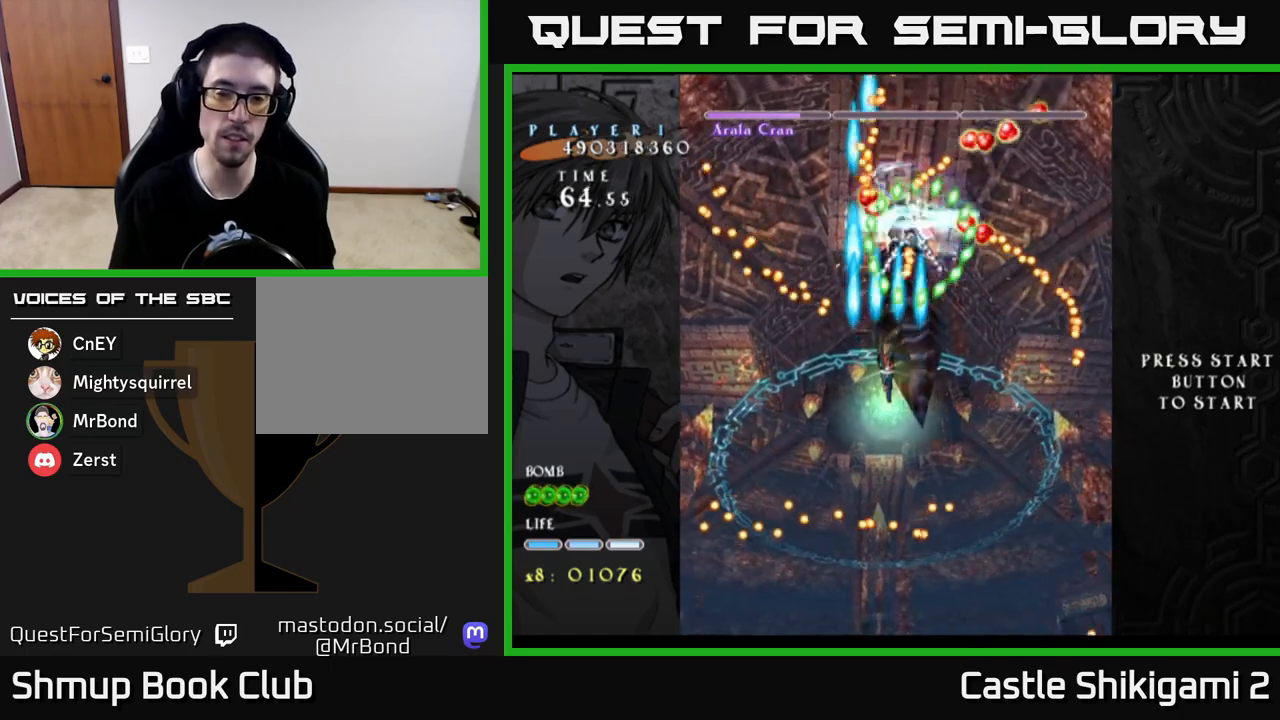
{"buttons": ["B"], "left_stick": "center", "right_stick": "center", "events": [[133, "DPAD_LEFT", "down"], [267, "DPAD_LEFT", "up"], [383, "DPAD_LEFT", "down"], [483, "DPAD_LEFT", "up"]]}
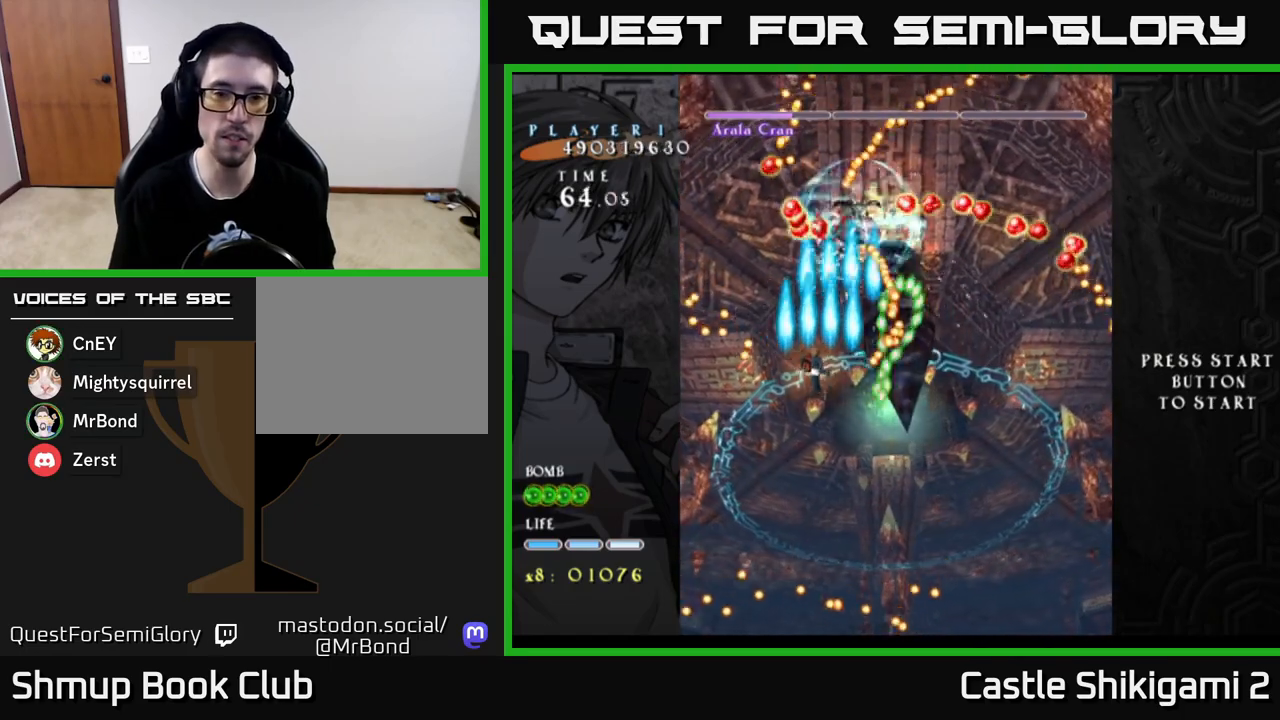
{"buttons": ["B"], "left_stick": "center", "right_stick": "center", "events": []}
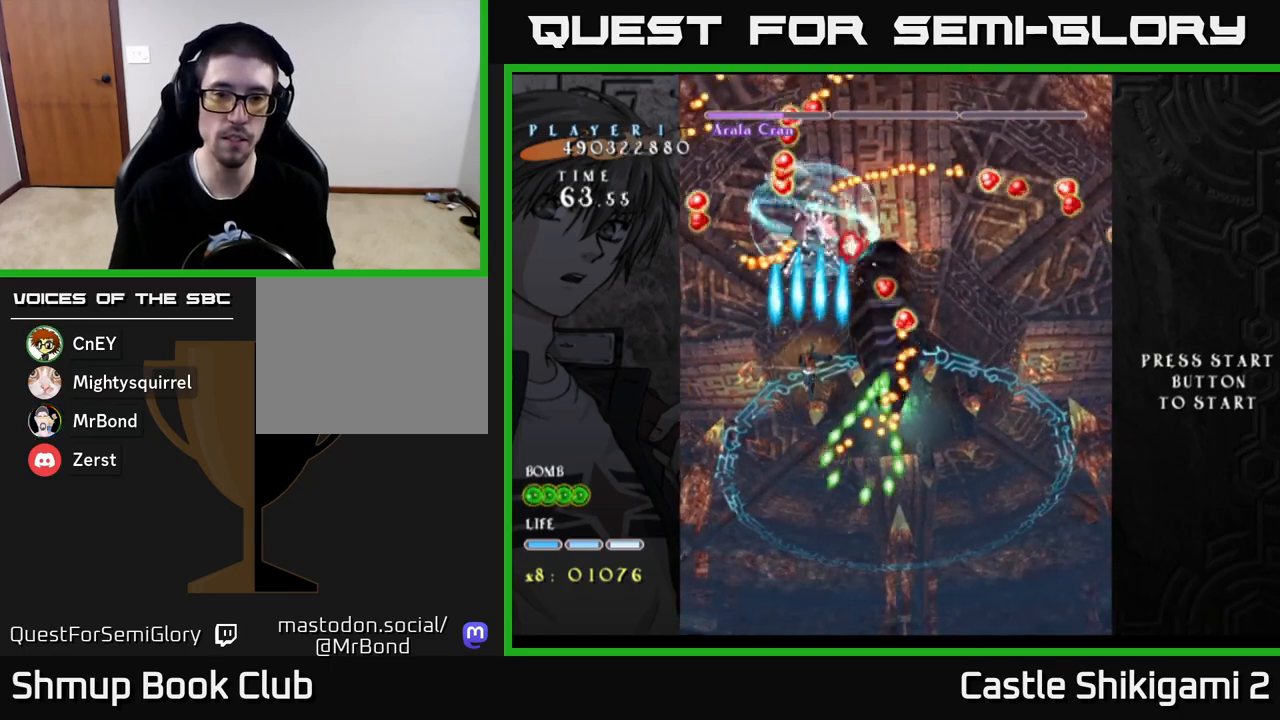
{"buttons": ["B"], "left_stick": "center", "right_stick": "center", "events": [[167, "DPAD_LEFT", "down"], [250, "DPAD_DOWN", "down"], [250, "DPAD_LEFT", "up"], [317, "DPAD_RIGHT", "down"], [400, "DPAD_DOWN", "up"], [400, "DPAD_RIGHT", "up"]]}
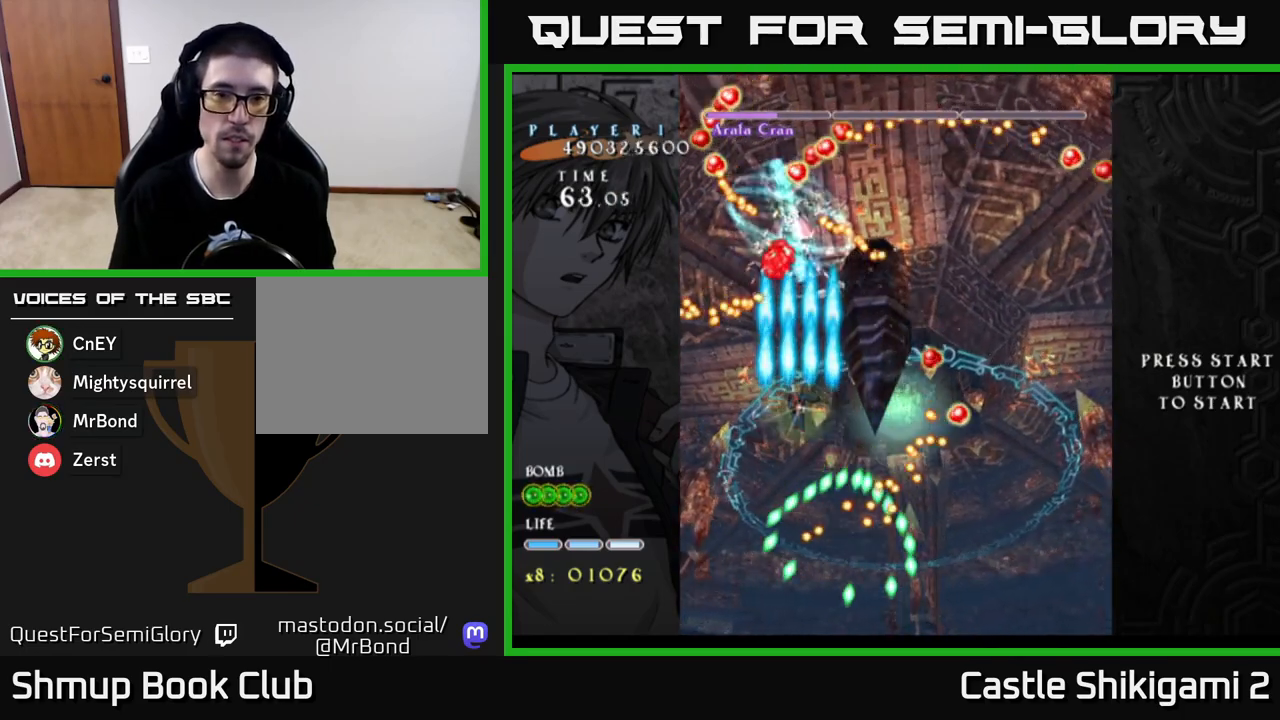
{"buttons": ["B"], "left_stick": "center", "right_stick": "center", "events": [[33, "DPAD_UP", "down"], [250, "DPAD_UP", "up"]]}
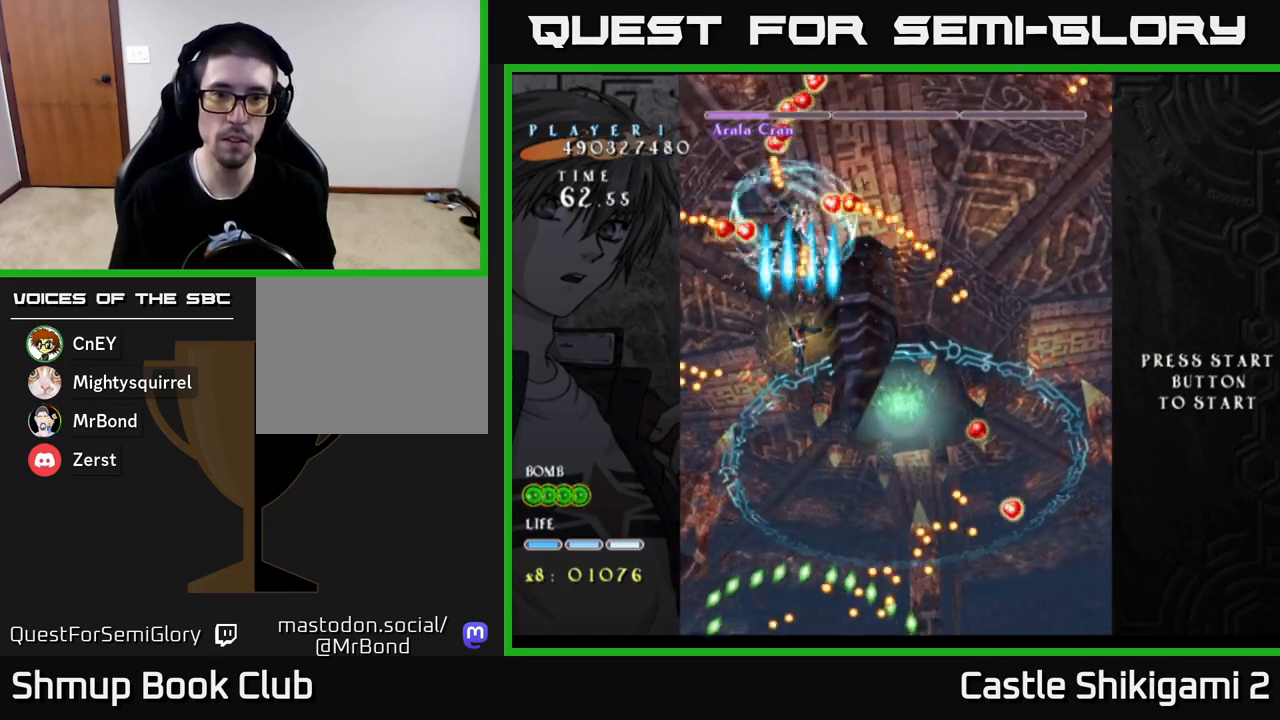
{"buttons": ["B", "DPAD_UP", "DPAD_RIGHT"], "left_stick": "center", "right_stick": "center", "events": [[67, "DPAD_DOWN", "down"], [150, "DPAD_DOWN", "up"], [283, "DPAD_DOWN", "down"], [283, "DPAD_RIGHT", "down"], [400, "DPAD_DOWN", "up"], [500, "DPAD_UP", "down"]]}
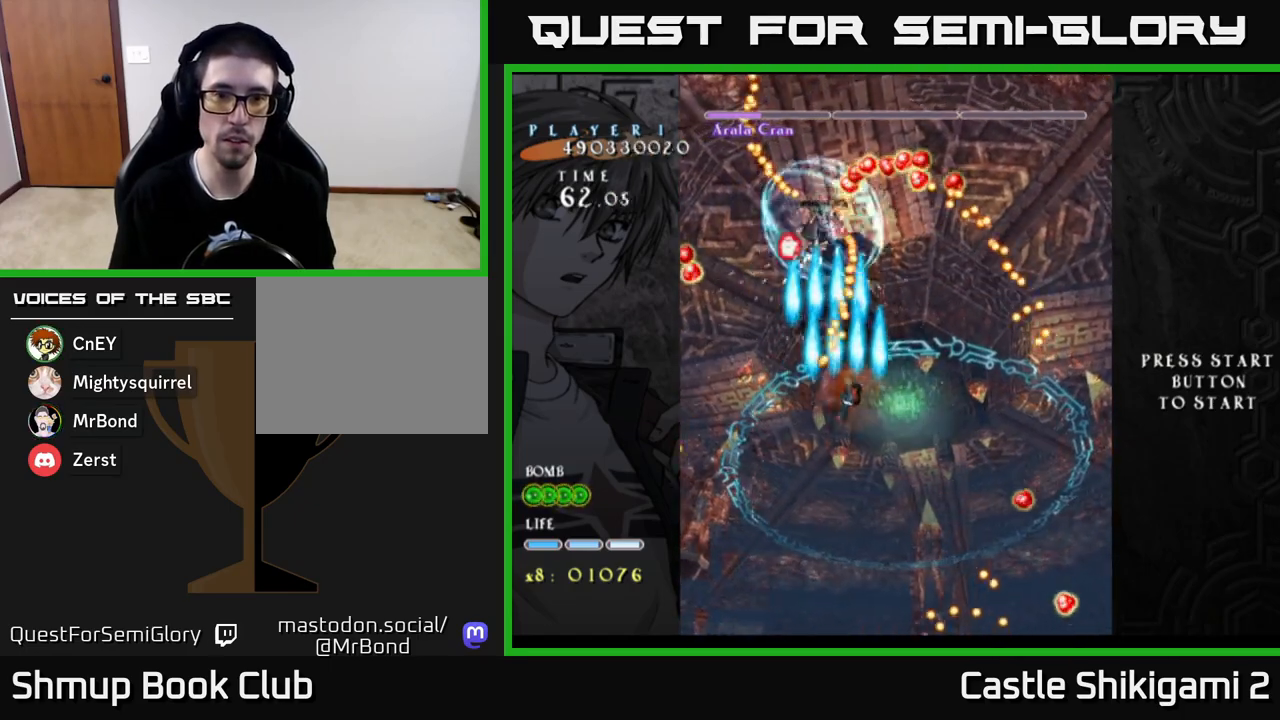
{"buttons": ["B", "DPAD_RIGHT"], "left_stick": "center", "right_stick": "center", "events": [[67, "DPAD_RIGHT", "up"], [117, "DPAD_RIGHT", "down"], [133, "DPAD_UP", "up"]]}
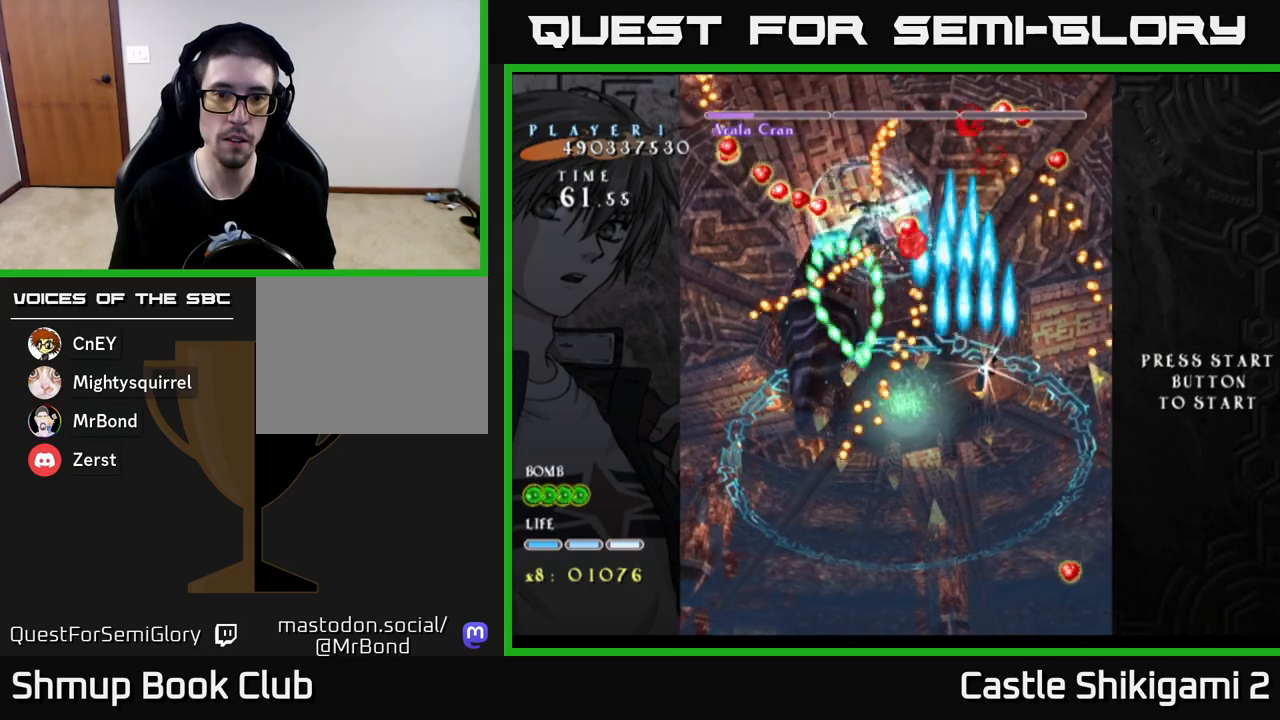
{"buttons": ["X", "DPAD_LEFT"], "left_stick": "center", "right_stick": "center", "events": [[33, "DPAD_UP", "down"], [50, "DPAD_RIGHT", "up"], [100, "X", "down"], [150, "B", "up"], [167, "DPAD_RIGHT", "down"], [183, "DPAD_UP", "up"], [267, "DPAD_RIGHT", "up"], [417, "DPAD_UP", "down"], [467, "DPAD_LEFT", "down"], [500, "DPAD_UP", "up"]]}
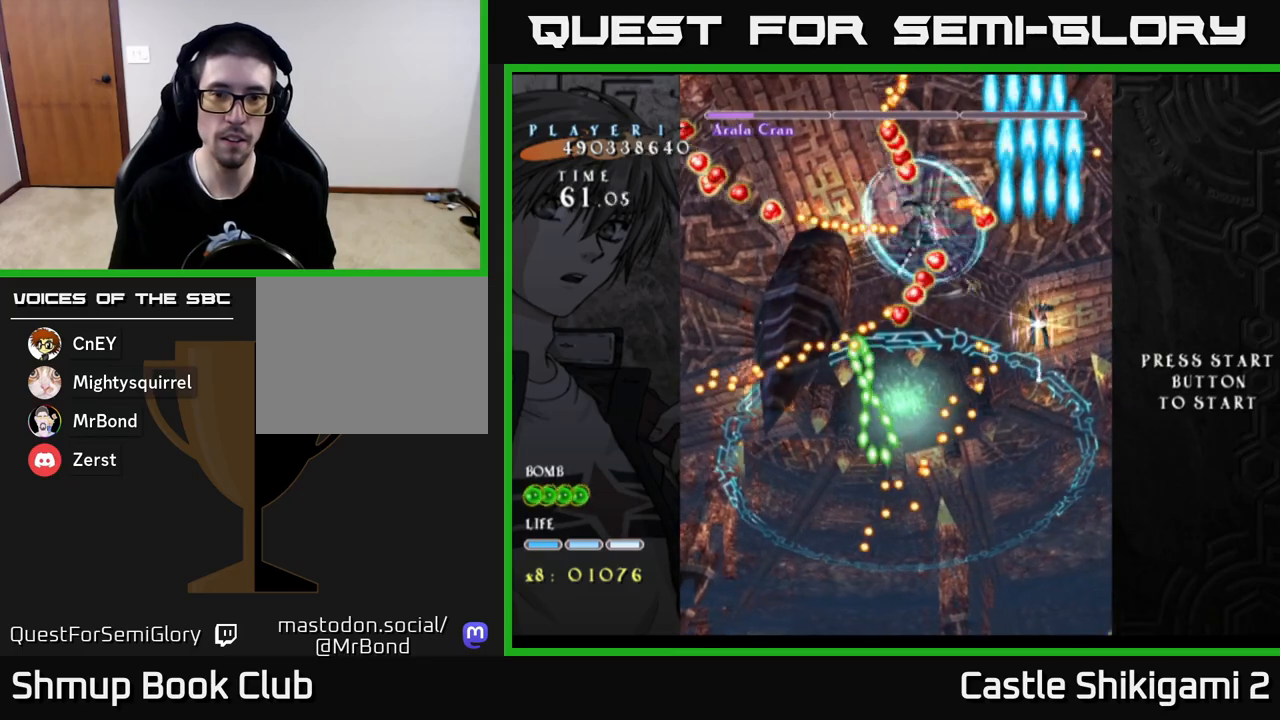
{"buttons": ["X", "DPAD_DOWN"], "left_stick": "center", "right_stick": "center", "events": [[50, "DPAD_DOWN", "down"], [117, "DPAD_LEFT", "up"]]}
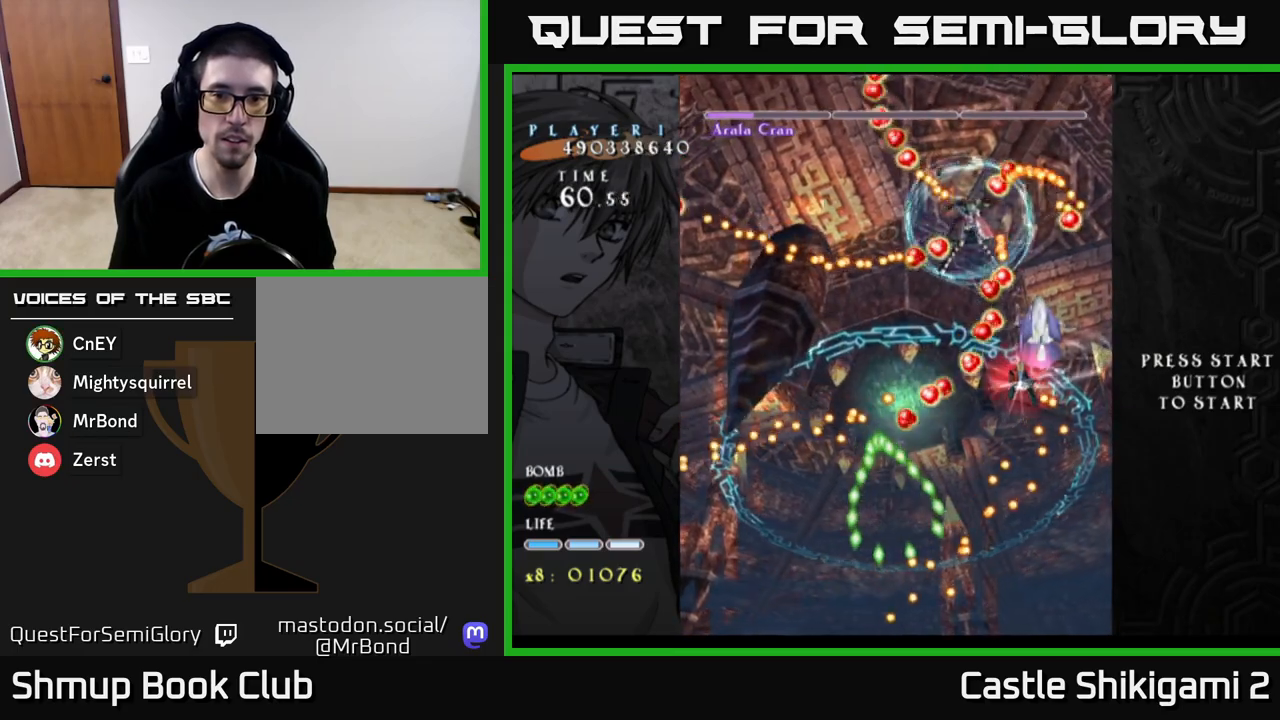
{"buttons": ["B", "X", "DPAD_UP", "DPAD_LEFT"], "left_stick": "center", "right_stick": "center", "events": [[33, "B", "down"], [83, "X", "up"], [317, "DPAD_RIGHT", "down"], [333, "DPAD_DOWN", "up"], [367, "DPAD_RIGHT", "up"], [383, "DPAD_UP", "down"], [450, "DPAD_LEFT", "down"], [483, "X", "down"]]}
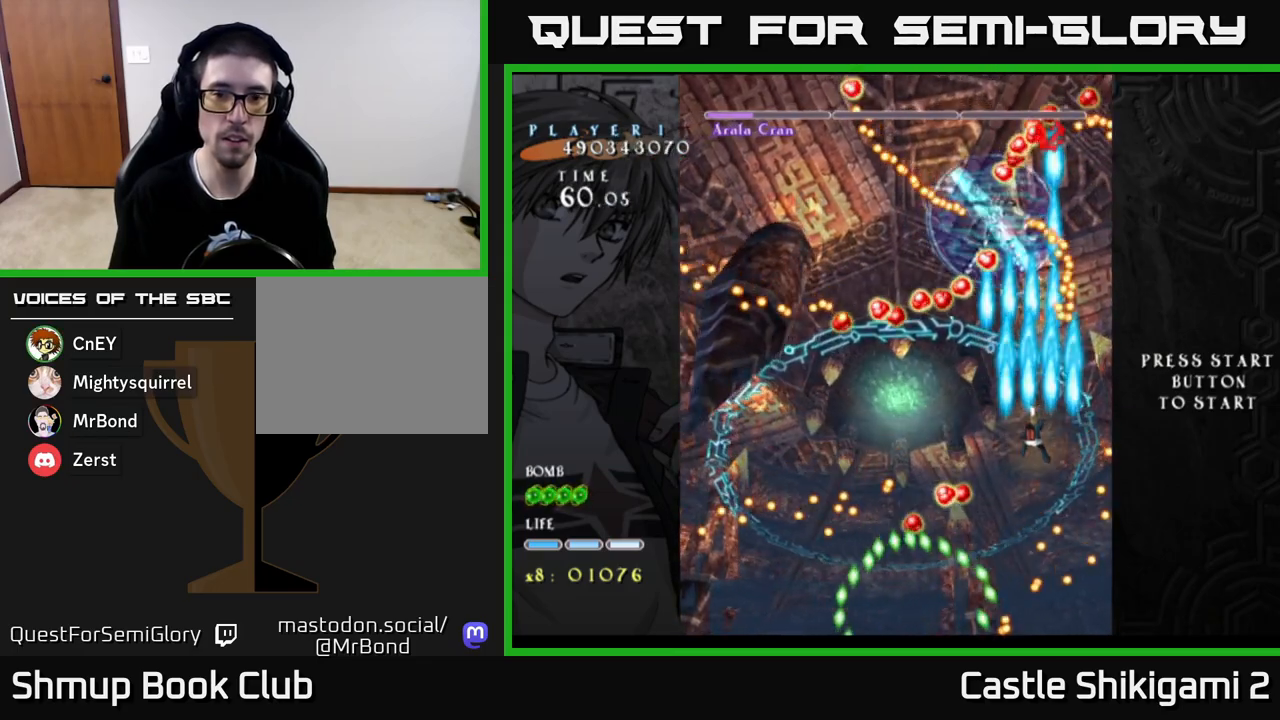
{"buttons": ["B"], "left_stick": "center", "right_stick": "center", "events": [[17, "B", "up"], [167, "DPAD_UP", "up"], [233, "B", "down"], [267, "X", "up"], [300, "DPAD_DOWN", "down"], [317, "DPAD_LEFT", "up"], [483, "DPAD_DOWN", "up"]]}
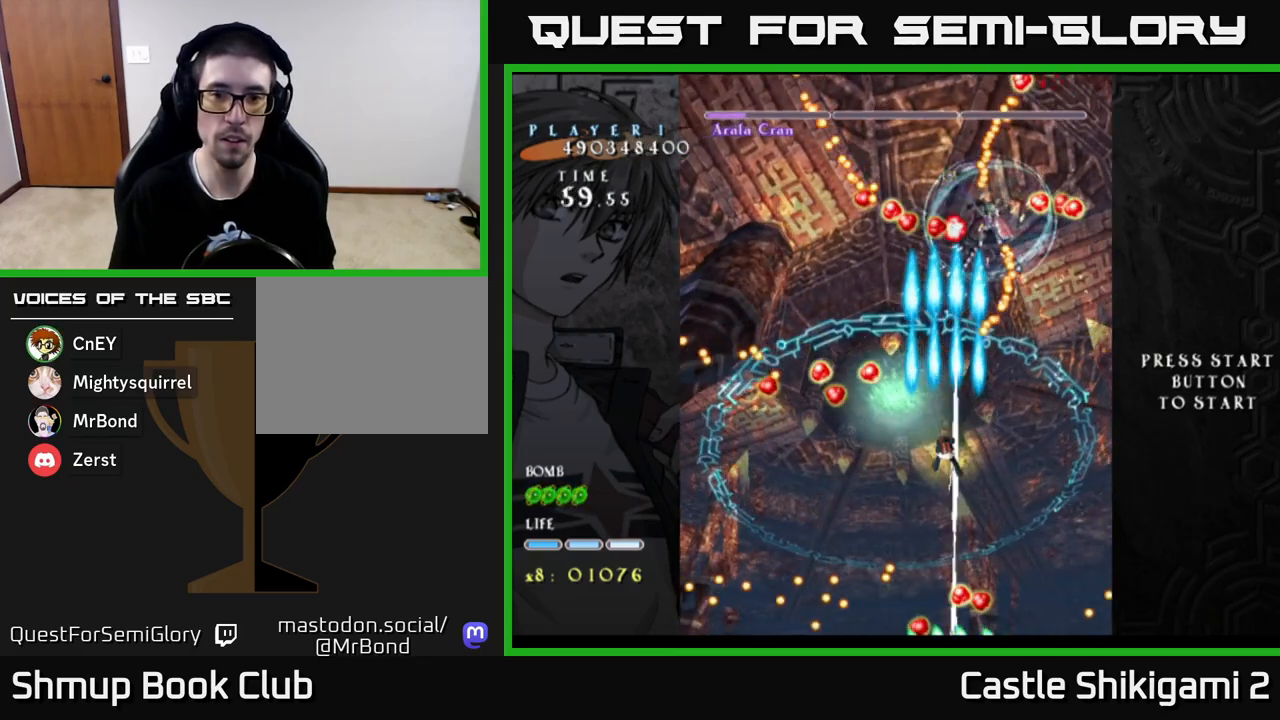
{"buttons": ["X", "DPAD_RIGHT"], "left_stick": "center", "right_stick": "center", "events": [[33, "DPAD_UP", "down"], [100, "X", "down"], [150, "B", "up"], [183, "DPAD_LEFT", "down"], [233, "DPAD_UP", "up"], [300, "DPAD_LEFT", "up"], [383, "DPAD_RIGHT", "down"]]}
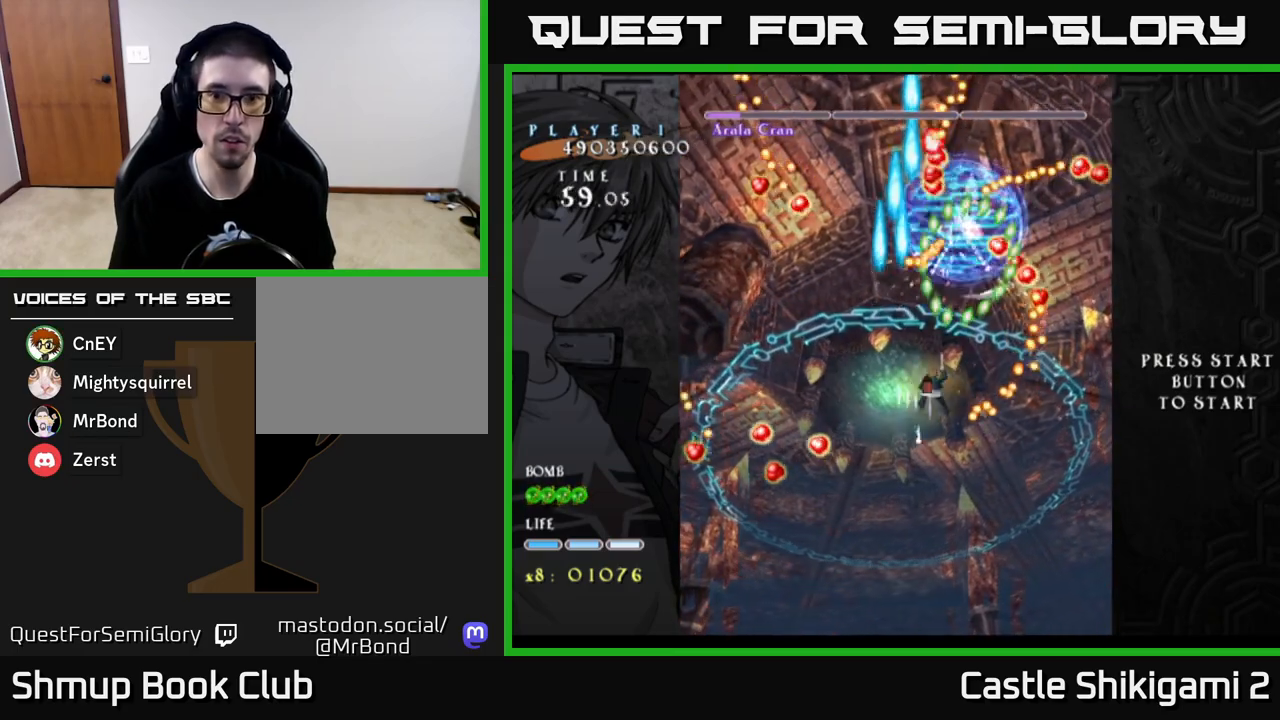
{"buttons": ["X", "DPAD_DOWN", "DPAD_RIGHT"], "left_stick": "center", "right_stick": "center", "events": [[50, "DPAD_DOWN", "down"], [300, "DPAD_RIGHT", "up"], [417, "DPAD_RIGHT", "down"]]}
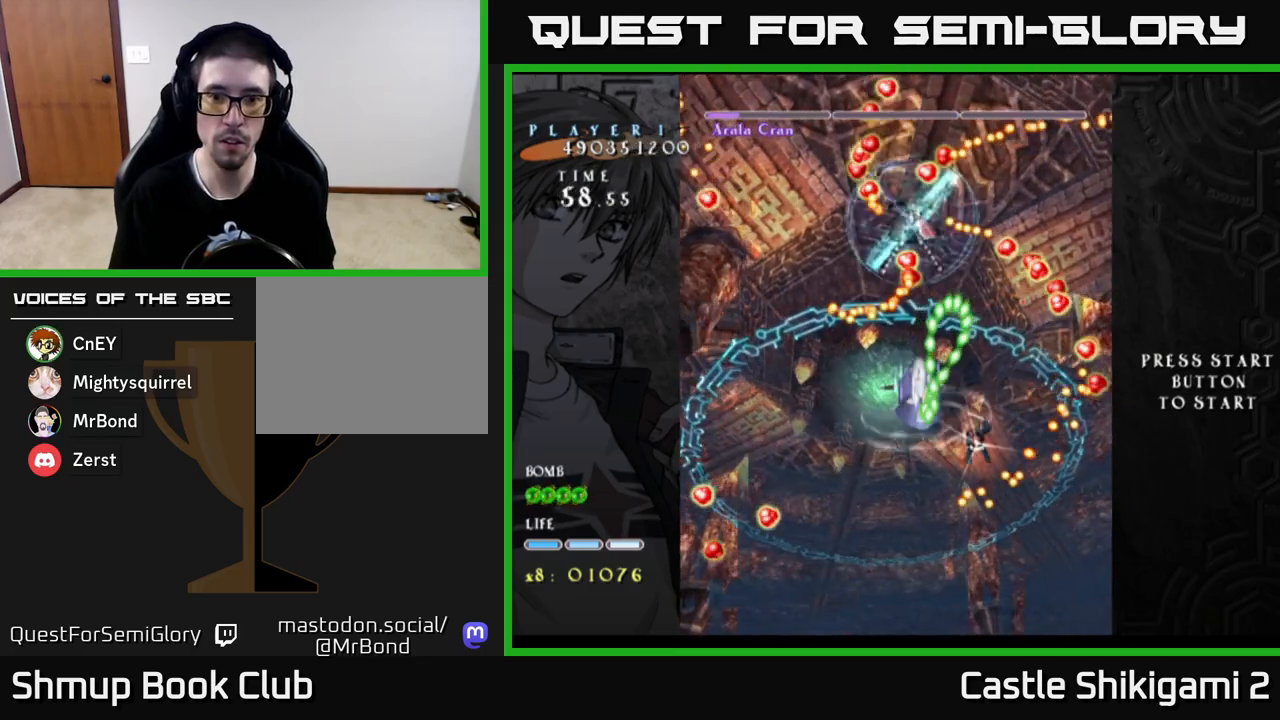
{"buttons": ["X"], "left_stick": "center", "right_stick": "center", "events": [[17, "DPAD_RIGHT", "up"], [50, "DPAD_DOWN", "up"], [100, "DPAD_LEFT", "down"], [150, "DPAD_UP", "down"], [183, "DPAD_LEFT", "up"], [250, "DPAD_UP", "up"]]}
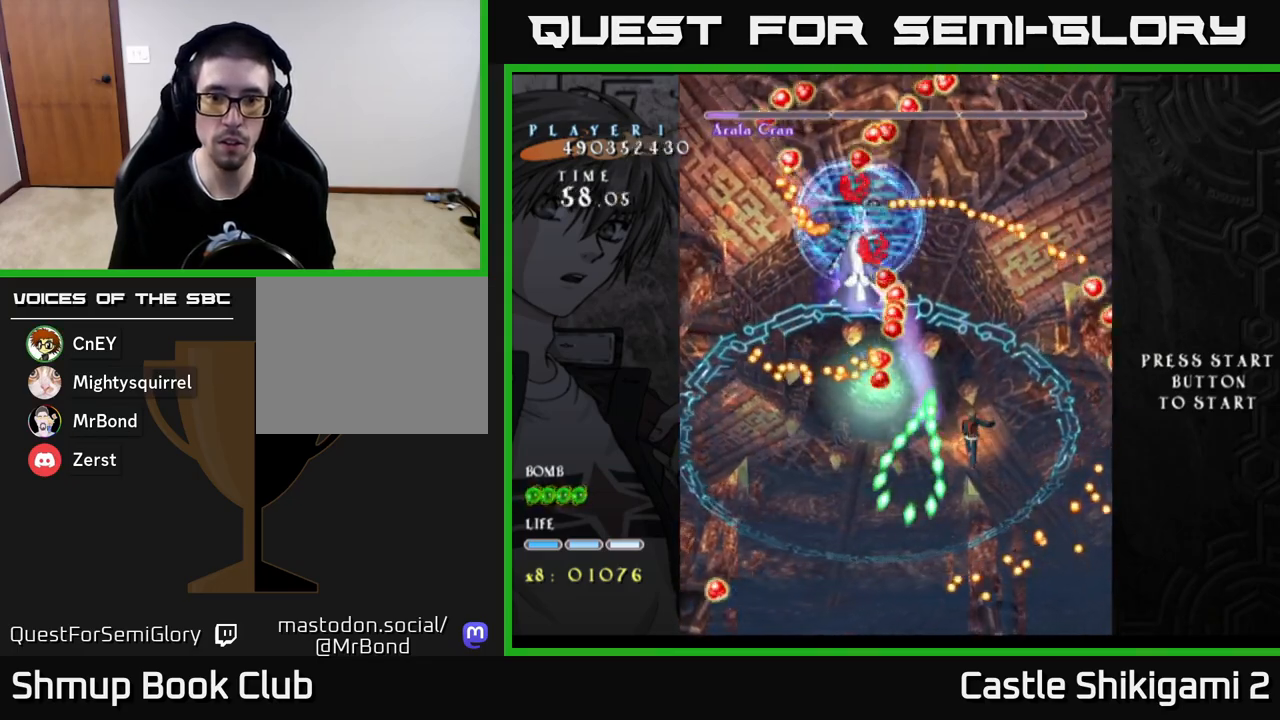
{"buttons": ["X", "DPAD_UP", "DPAD_RIGHT"], "left_stick": "center", "right_stick": "center", "events": [[33, "DPAD_LEFT", "down"], [100, "DPAD_DOWN", "down"], [167, "DPAD_LEFT", "up"], [250, "DPAD_DOWN", "up"], [300, "DPAD_LEFT", "down"], [417, "DPAD_UP", "down"], [450, "DPAD_LEFT", "up"], [483, "DPAD_RIGHT", "down"]]}
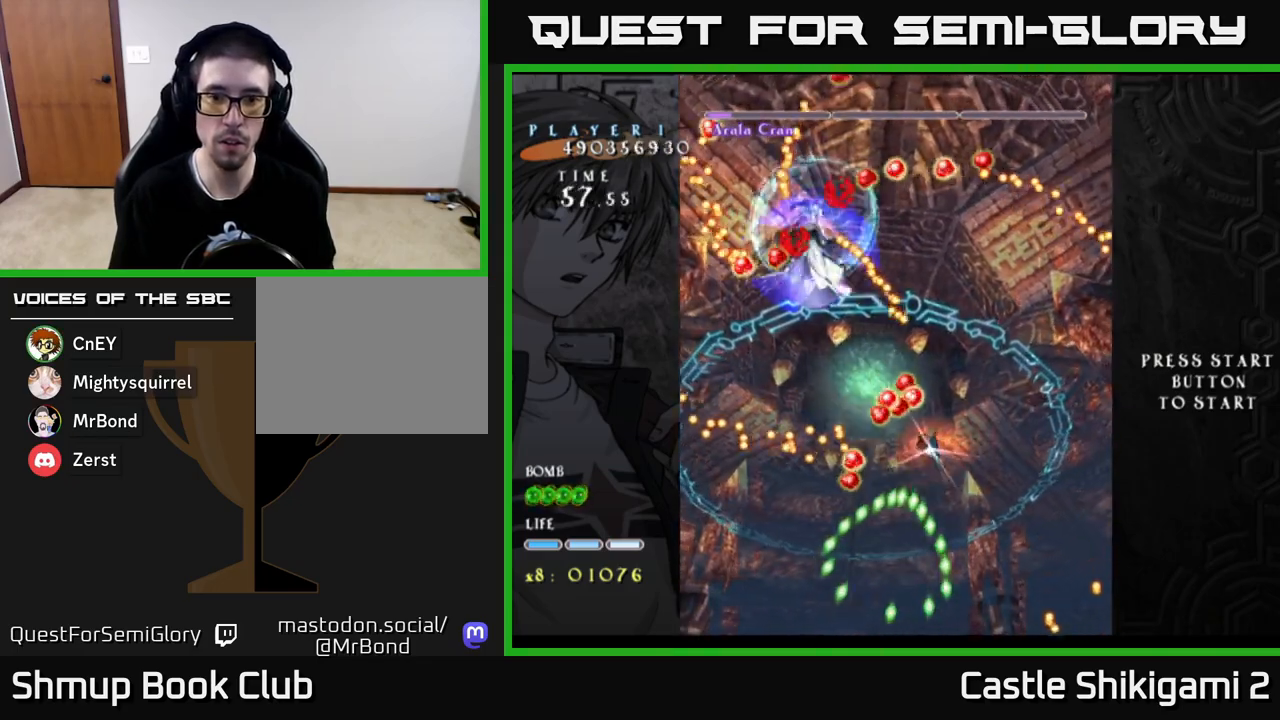
{"buttons": ["X", "DPAD_UP"], "left_stick": "center", "right_stick": "center", "events": [[133, "DPAD_RIGHT", "up"], [167, "DPAD_LEFT", "down"], [200, "DPAD_UP", "up"], [267, "DPAD_DOWN", "down"], [300, "DPAD_LEFT", "up"], [367, "DPAD_RIGHT", "down"], [417, "DPAD_DOWN", "up"], [450, "DPAD_RIGHT", "up"], [467, "DPAD_UP", "down"]]}
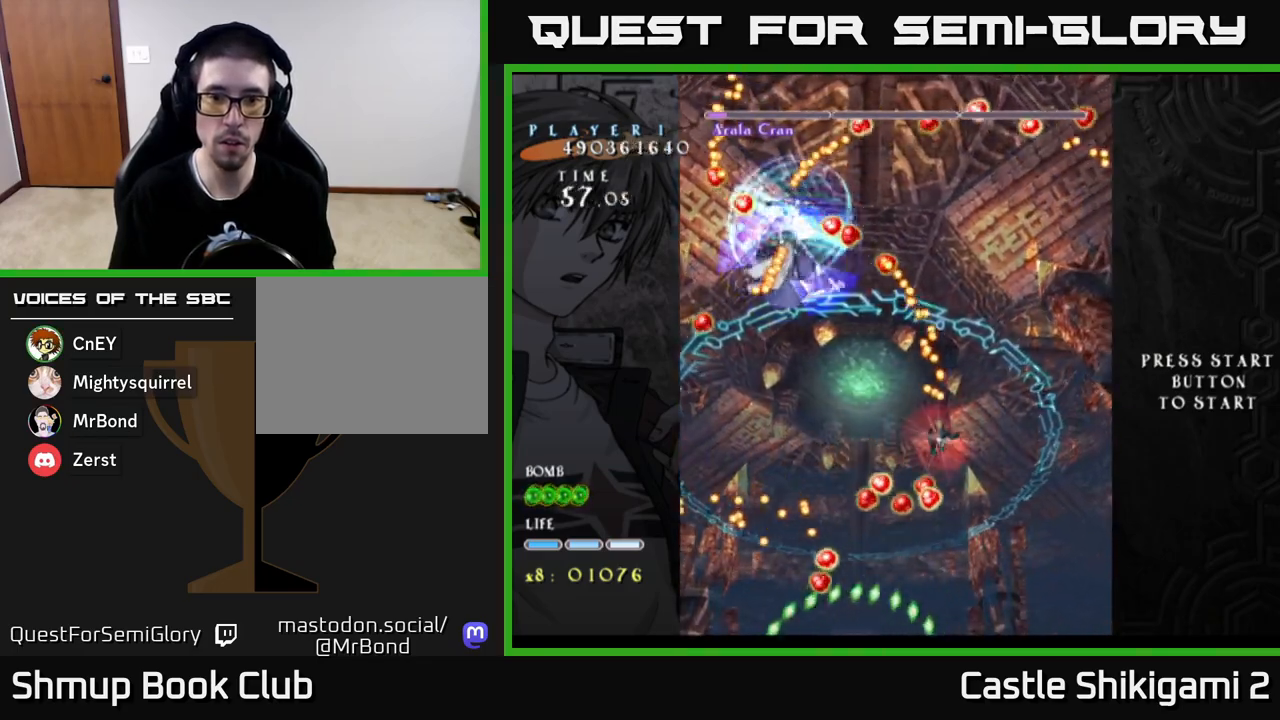
{"buttons": ["X", "DPAD_RIGHT"], "left_stick": "center", "right_stick": "center", "events": [[33, "DPAD_LEFT", "down"], [100, "DPAD_LEFT", "up"], [300, "DPAD_RIGHT", "down"], [383, "DPAD_UP", "up"]]}
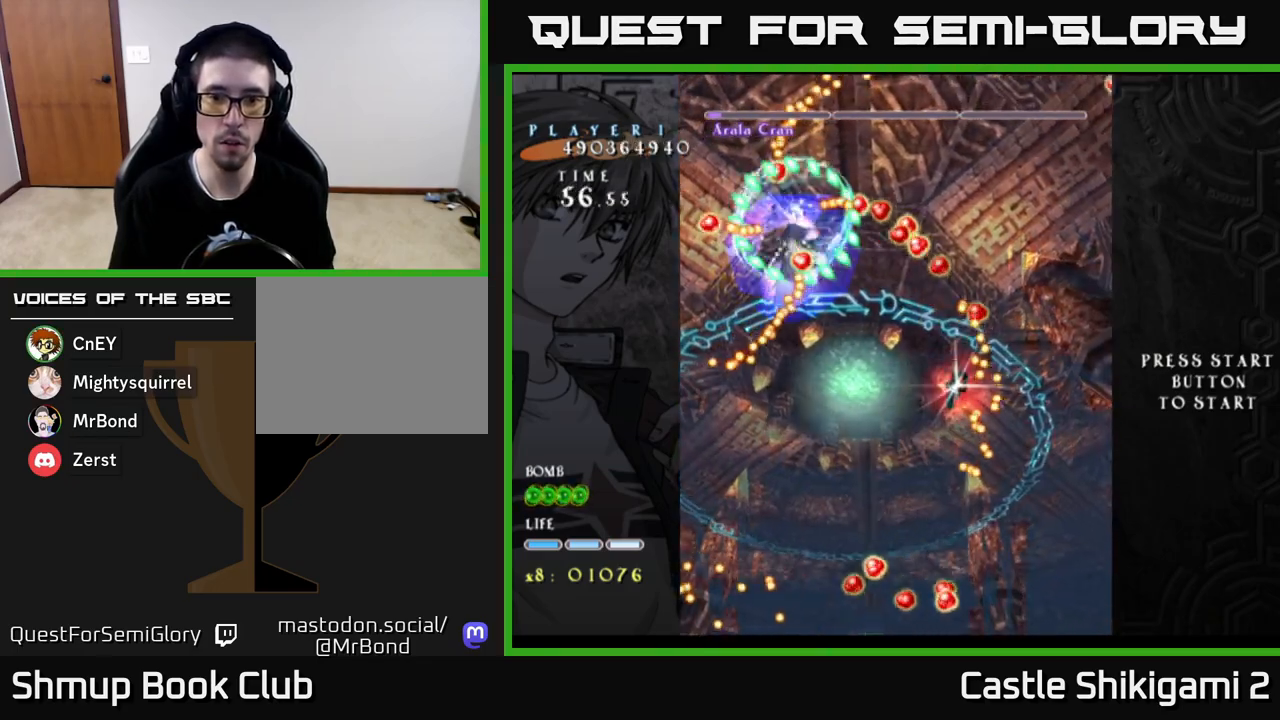
{"buttons": ["X", "DPAD_RIGHT"], "left_stick": "center", "right_stick": "center", "events": []}
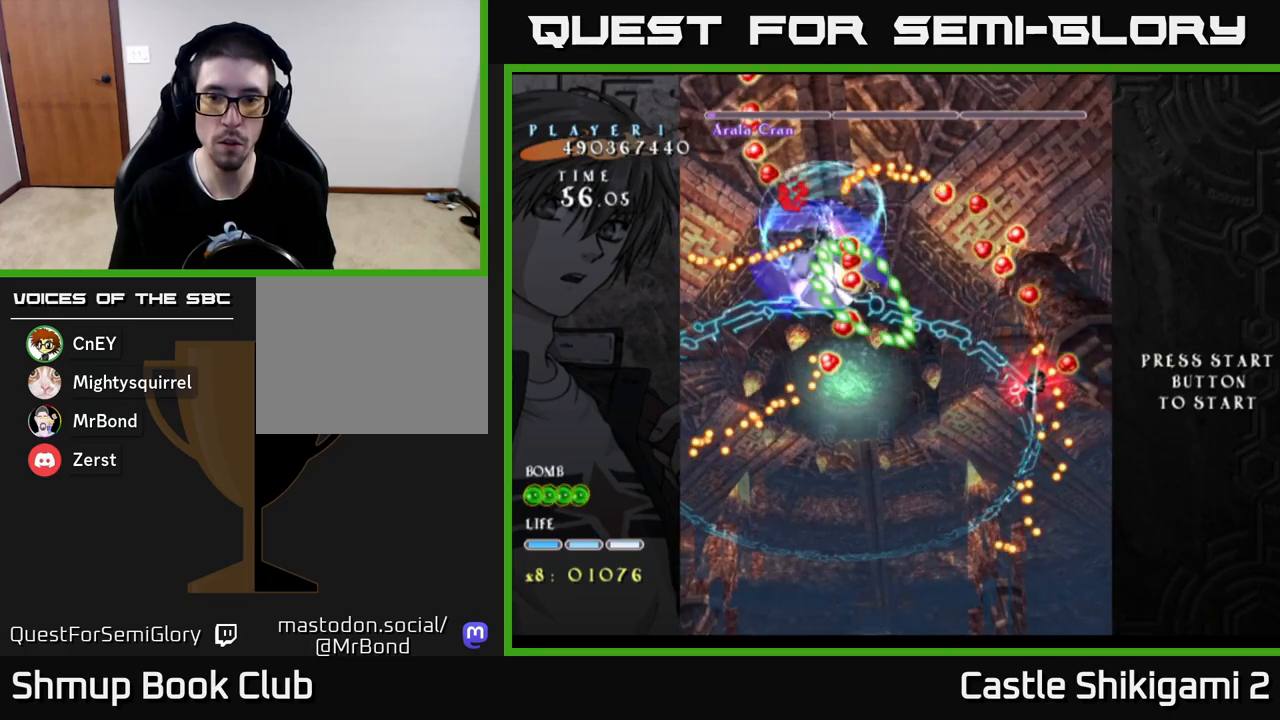
{"buttons": ["X", "DPAD_RIGHT"], "left_stick": "center", "right_stick": "center", "events": [[50, "DPAD_DOWN", "down"], [267, "DPAD_DOWN", "up"]]}
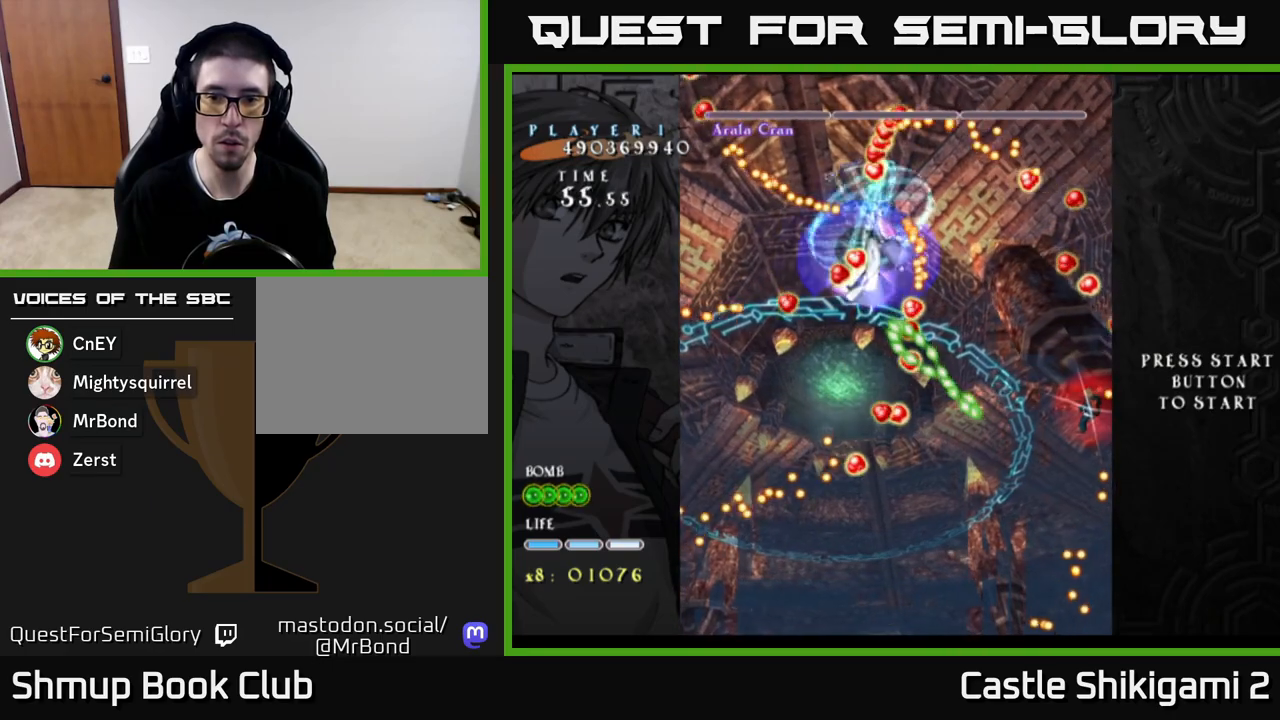
{"buttons": ["X", "DPAD_LEFT"], "left_stick": "center", "right_stick": "center", "events": [[50, "DPAD_RIGHT", "up"], [67, "DPAD_UP", "down"], [117, "DPAD_LEFT", "down"], [200, "DPAD_UP", "up"]]}
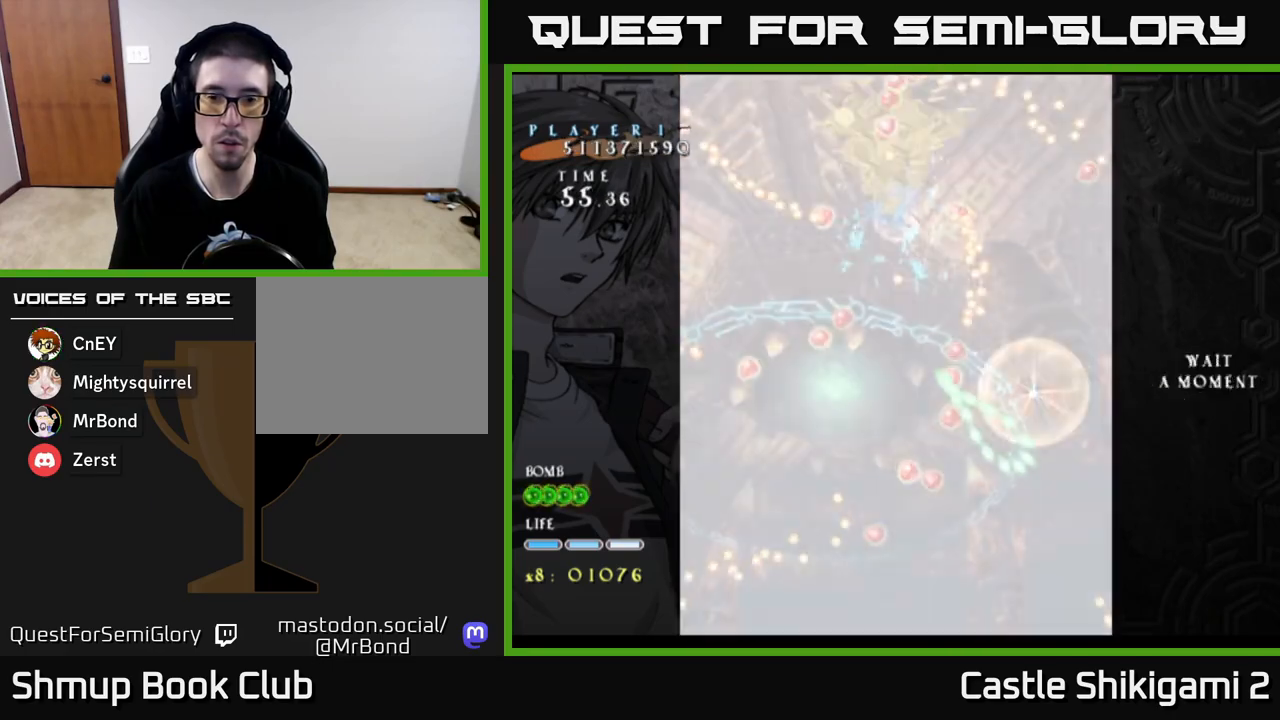
{"buttons": ["B", "DPAD_UP", "DPAD_LEFT"], "left_stick": "center", "right_stick": "center", "events": [[33, "DPAD_UP", "down"], [183, "DPAD_UP", "up"], [267, "B", "down"], [300, "DPAD_UP", "down"], [300, "X", "up"]]}
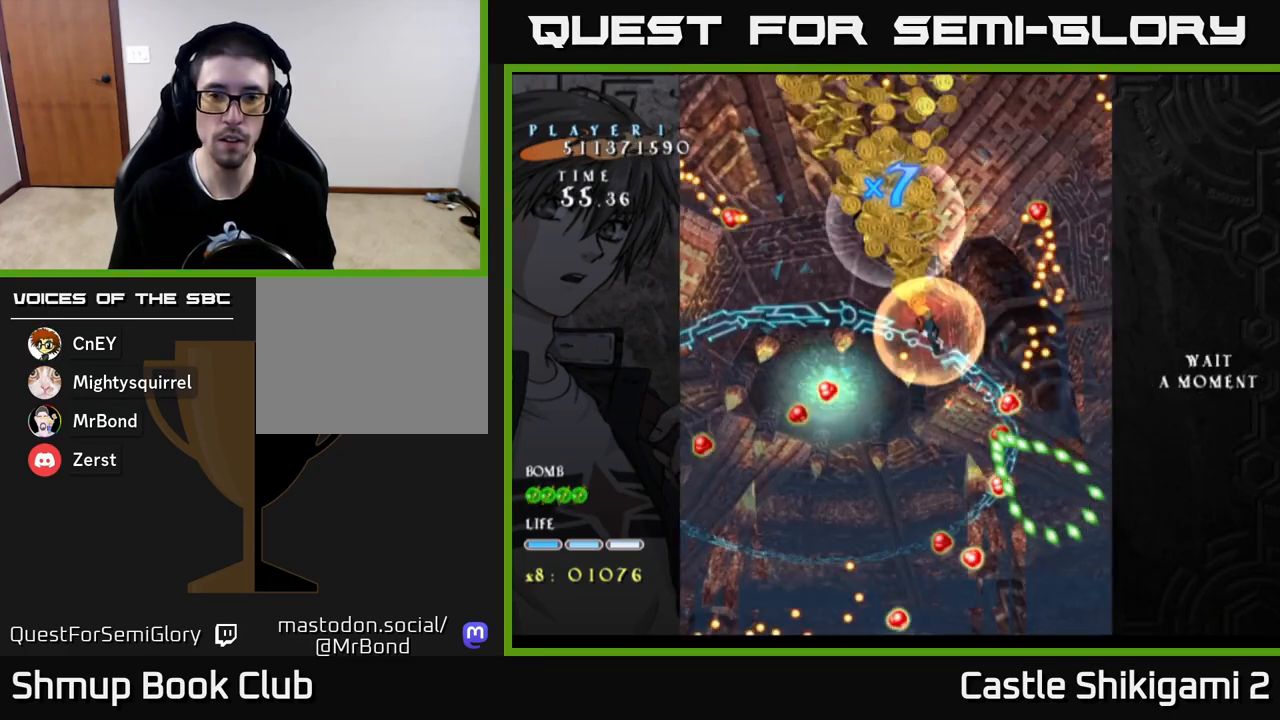
{"buttons": ["DPAD_RIGHT"], "left_stick": "center", "right_stick": "center"}
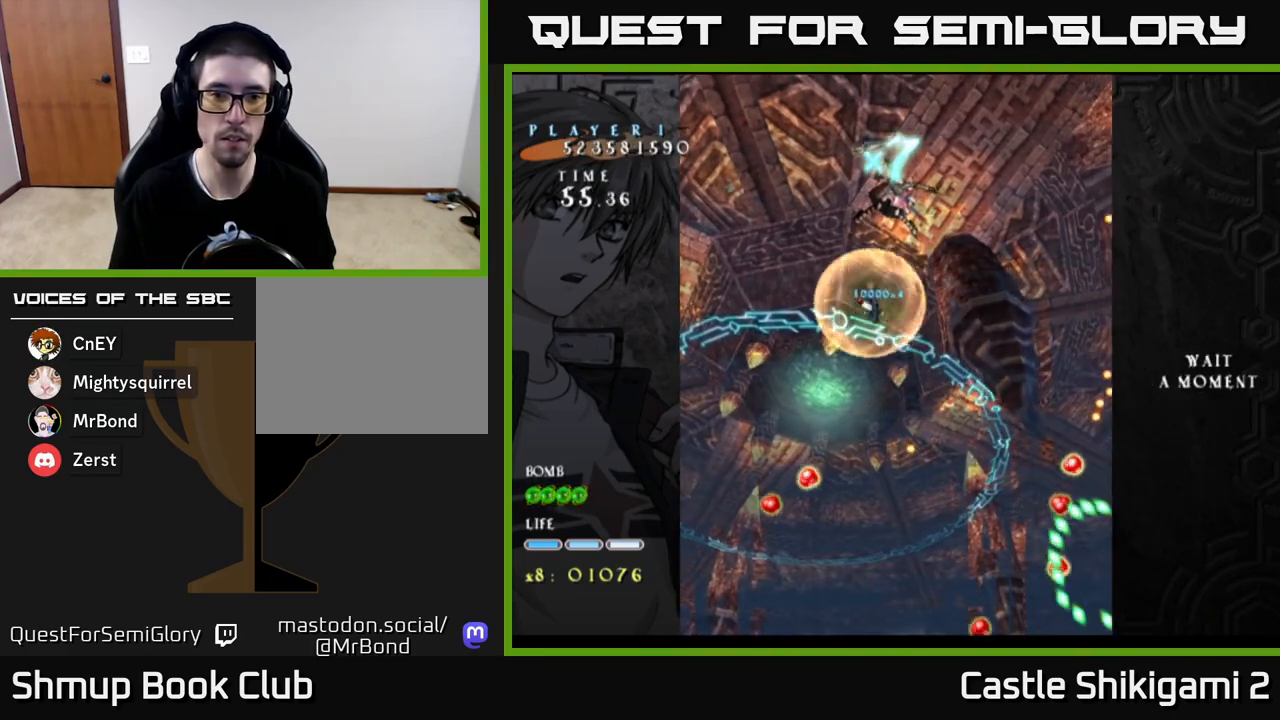
{"buttons": ["B"], "left_stick": "center", "right_stick": "center", "events": [[100, "DPAD_DOWN", "down"], [150, "DPAD_RIGHT", "up"], [183, "B", "down"], [250, "DPAD_DOWN", "up"]]}
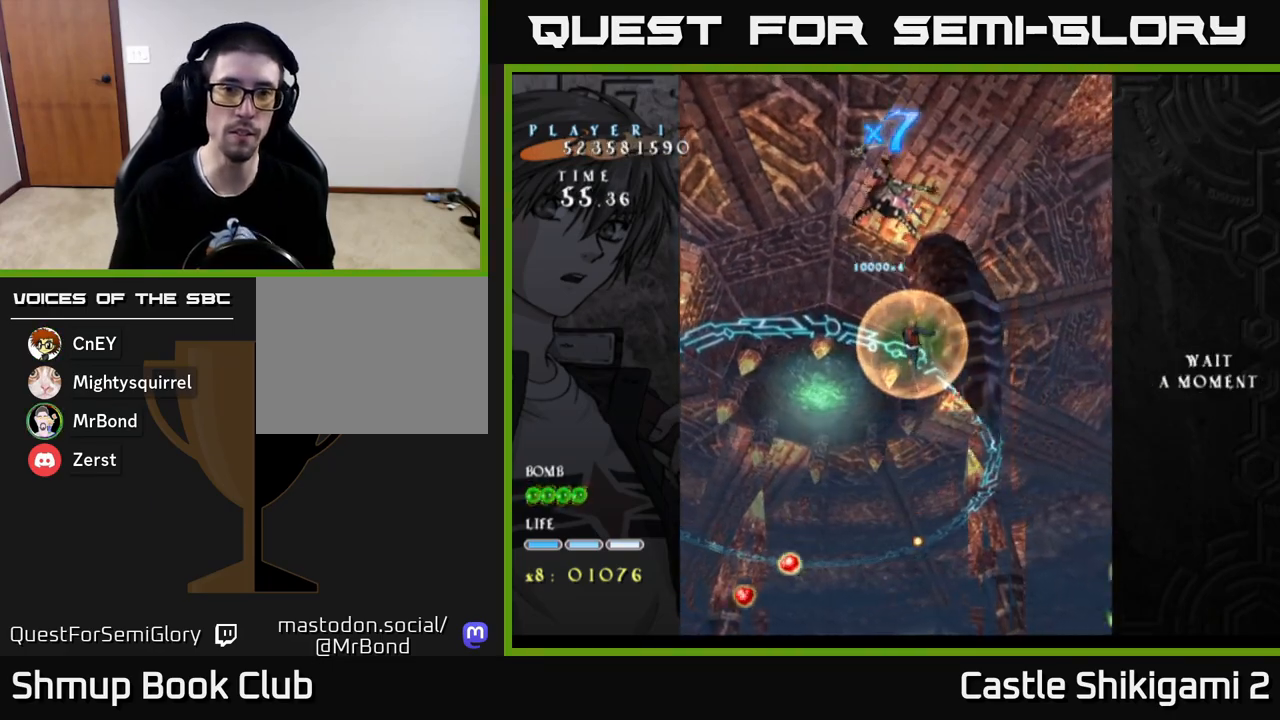
{"buttons": [], "left_stick": "center", "right_stick": "center", "events": [[33, "DPAD_DOWN", "down"], [233, "DPAD_DOWN", "up"], [333, "B", "up"]]}